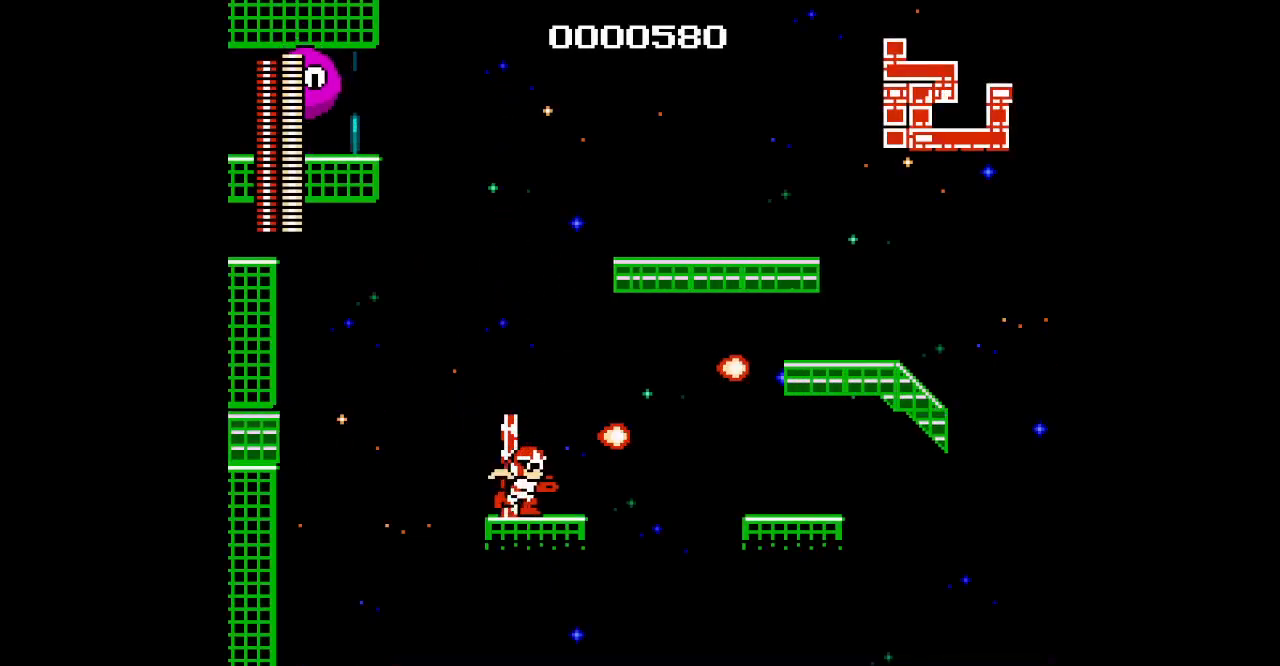
Gameplay with a controller (PlayStation layout); each line is a JSON object with the inputs held at the frame after it. "events" lists button and stick changes between this image and that frame as [ms after this image, input, new state], when the widget could be followed in between. Not read: HOME L3 R3.
{"buttons": ["DPAD_RIGHT"], "events": [[17, "DPAD_RIGHT", "up"], [467, "DPAD_RIGHT", "down"]]}
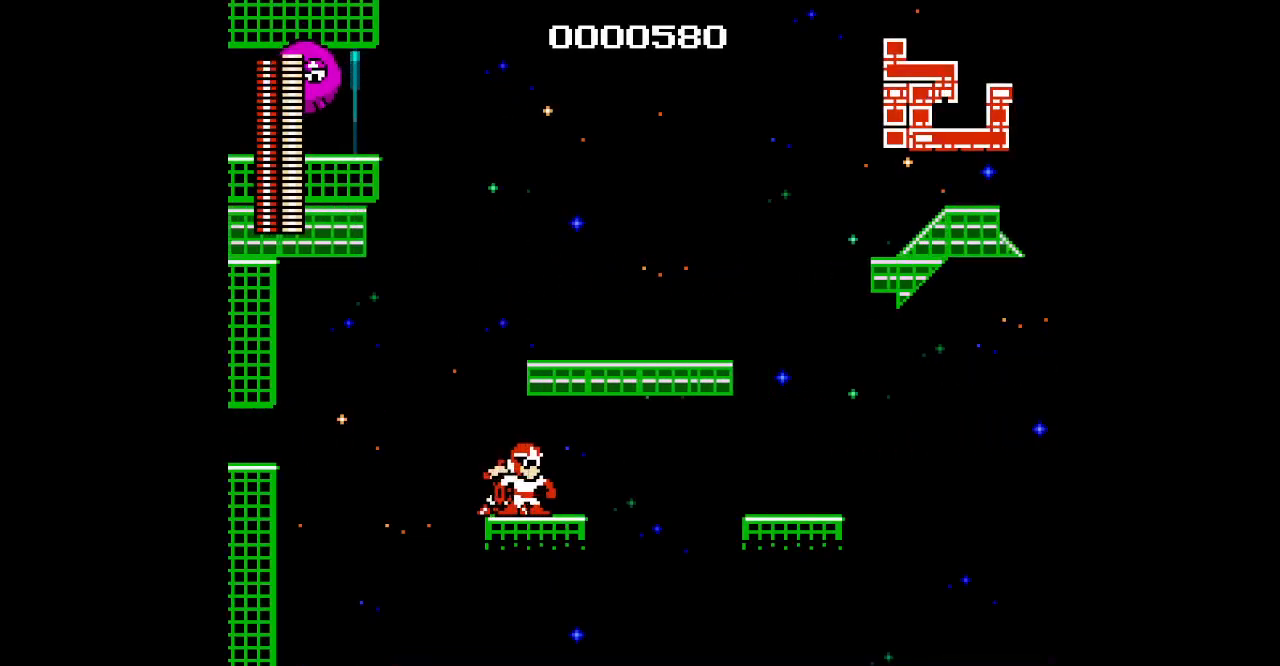
{"buttons": [], "events": [[200, "DPAD_RIGHT", "up"], [383, "R1", "down"], [467, "R1", "up"]]}
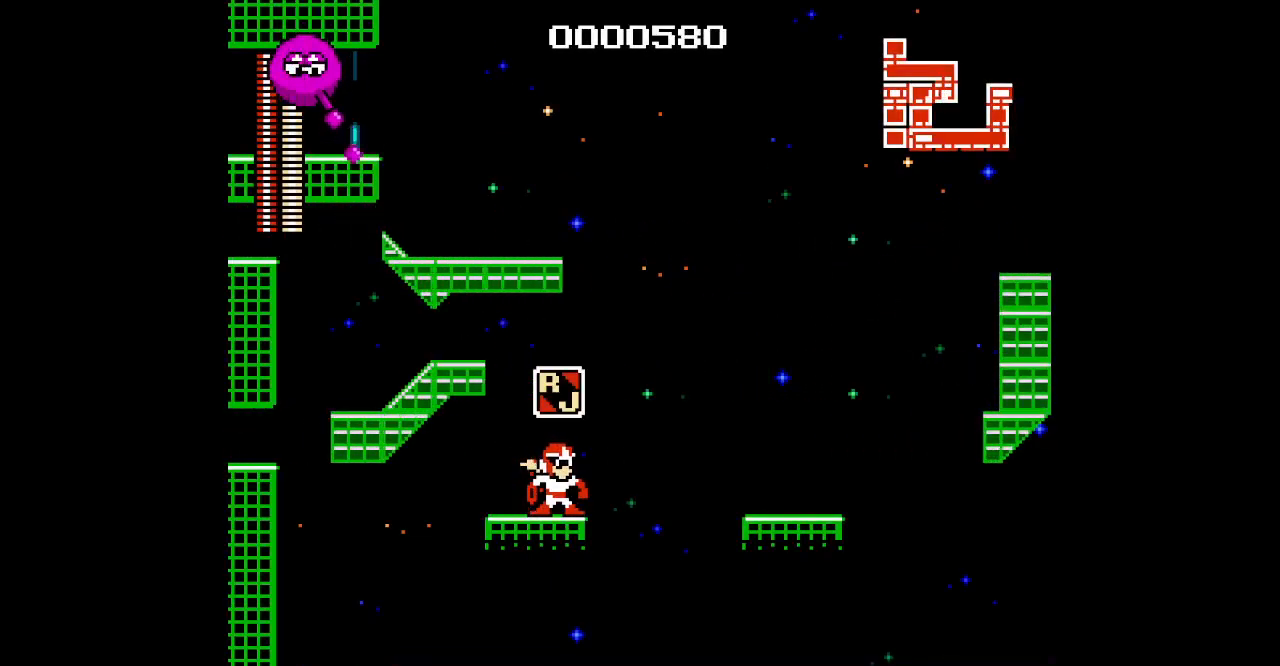
{"buttons": [], "events": [[67, "L1", "down"], [133, "L1", "up"]]}
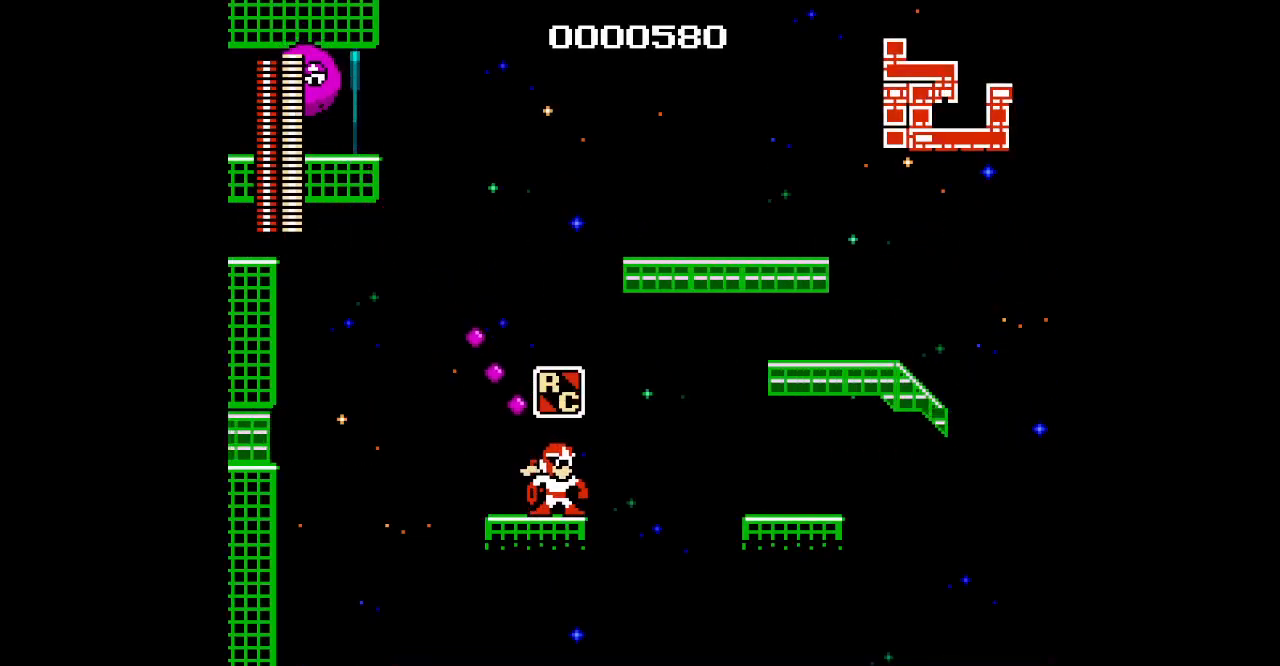
{"buttons": [], "events": []}
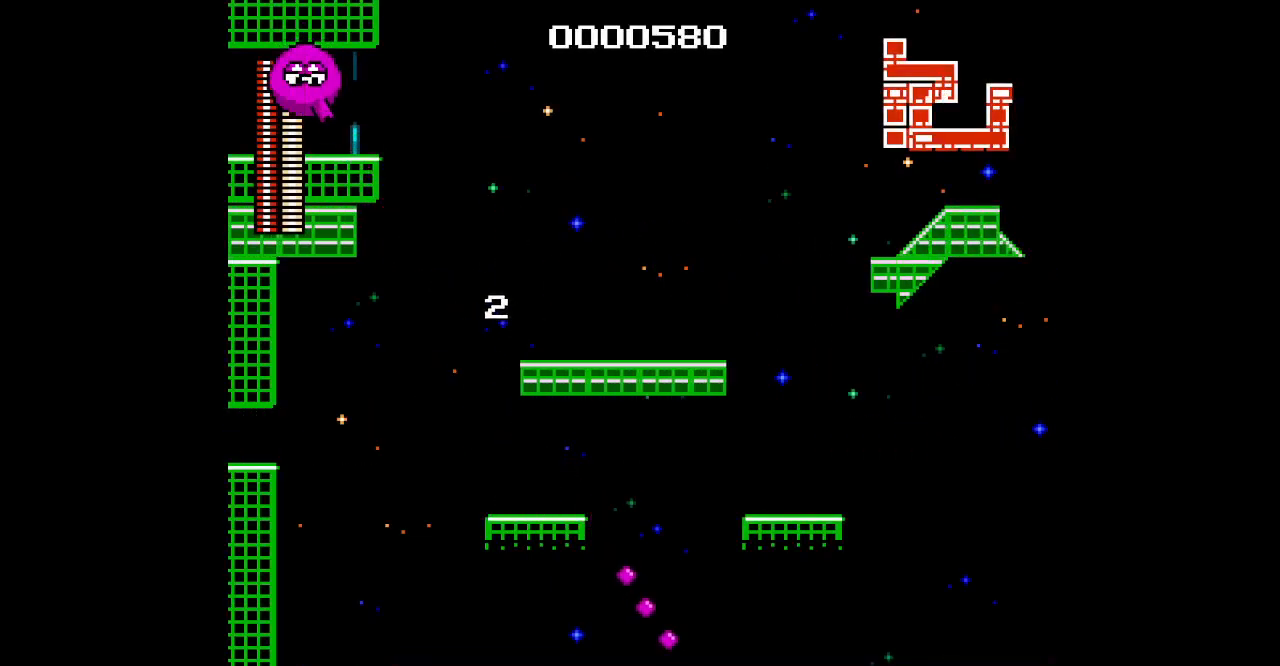
{"buttons": [], "events": []}
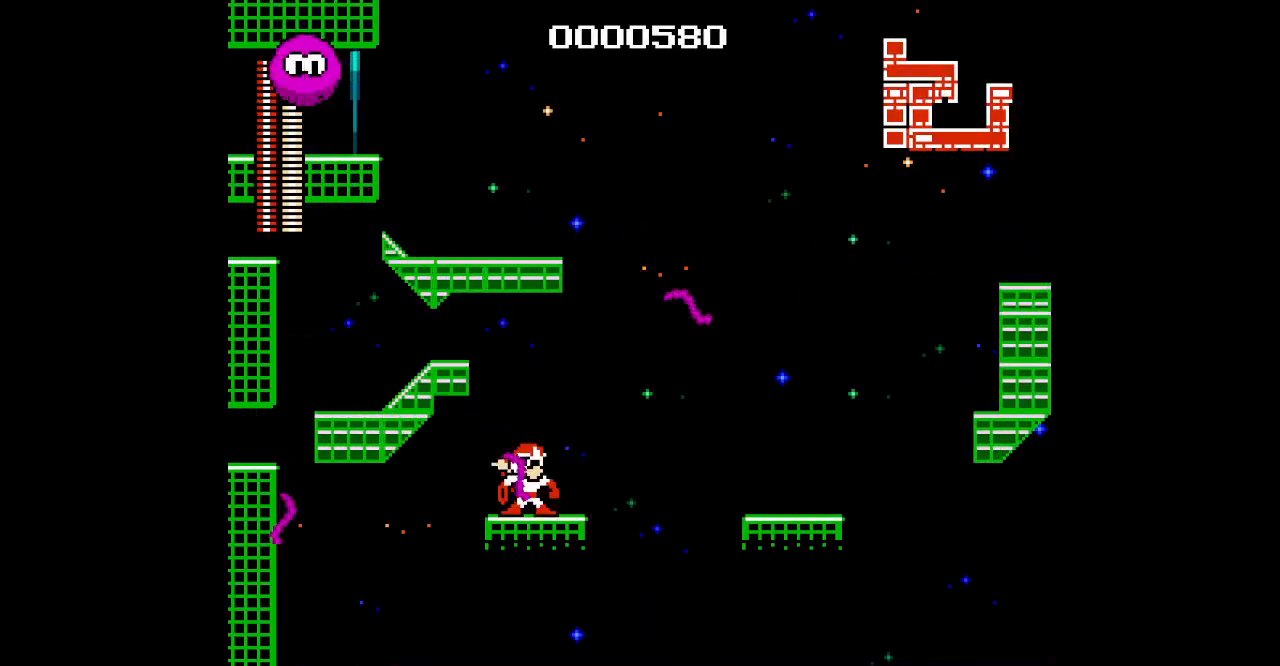
{"buttons": [], "events": []}
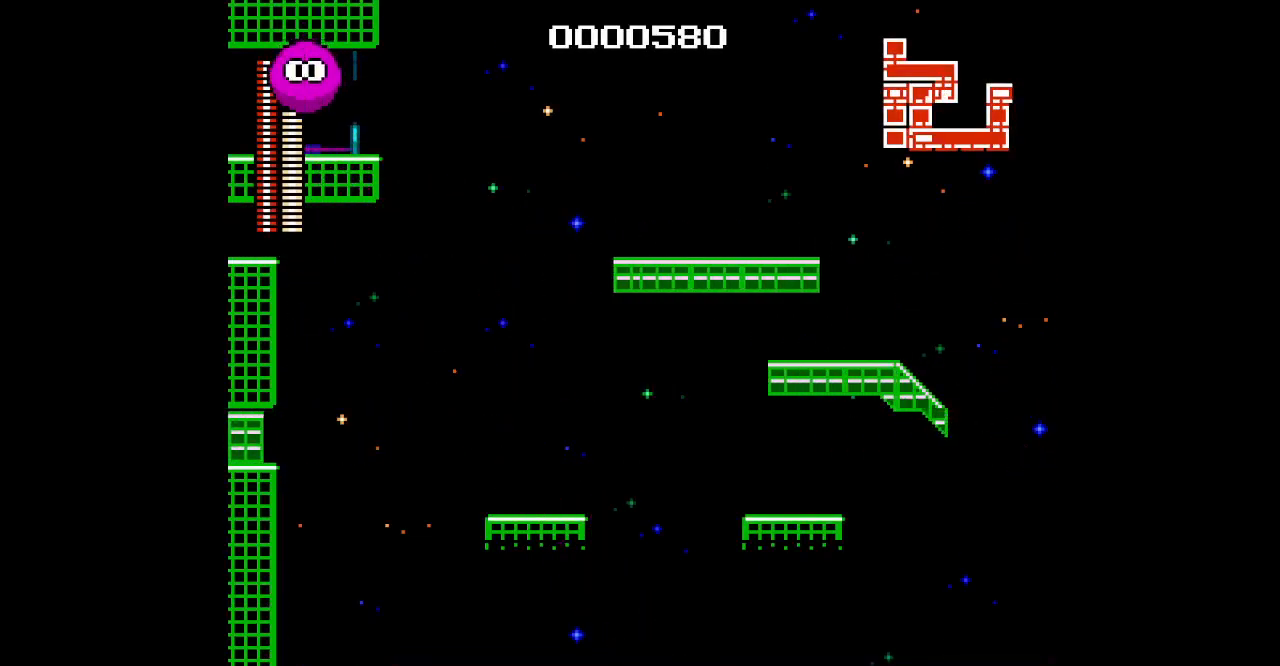
{"buttons": [], "events": []}
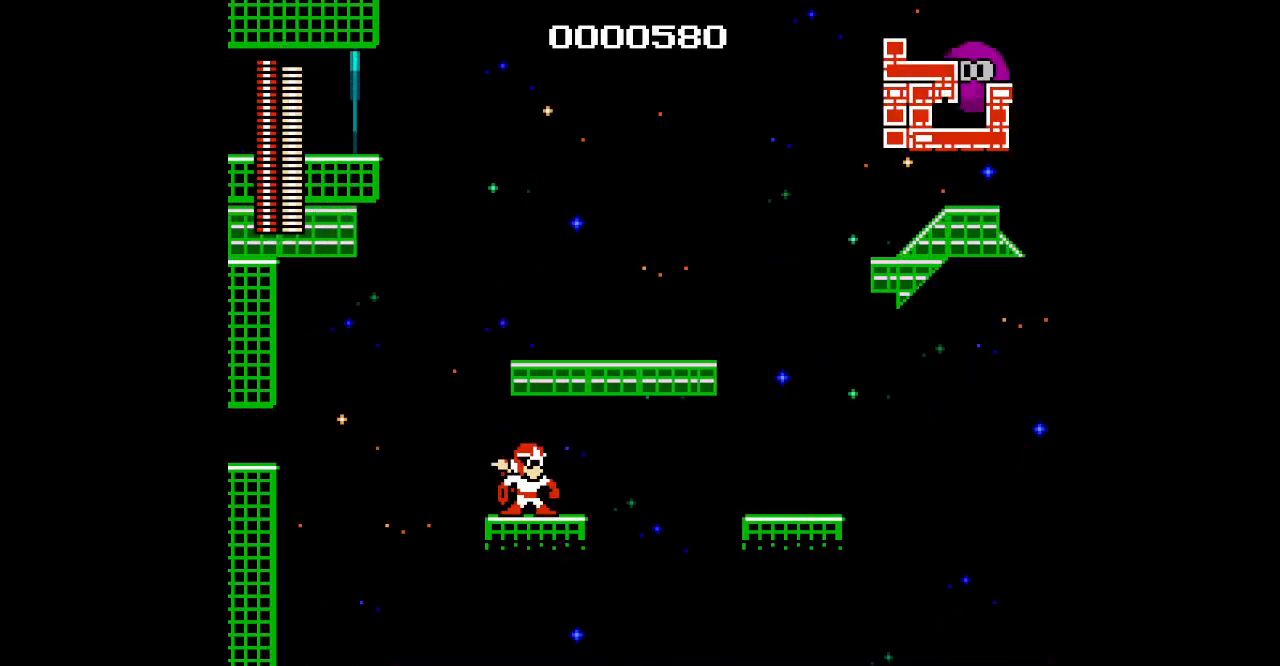
{"buttons": [], "events": []}
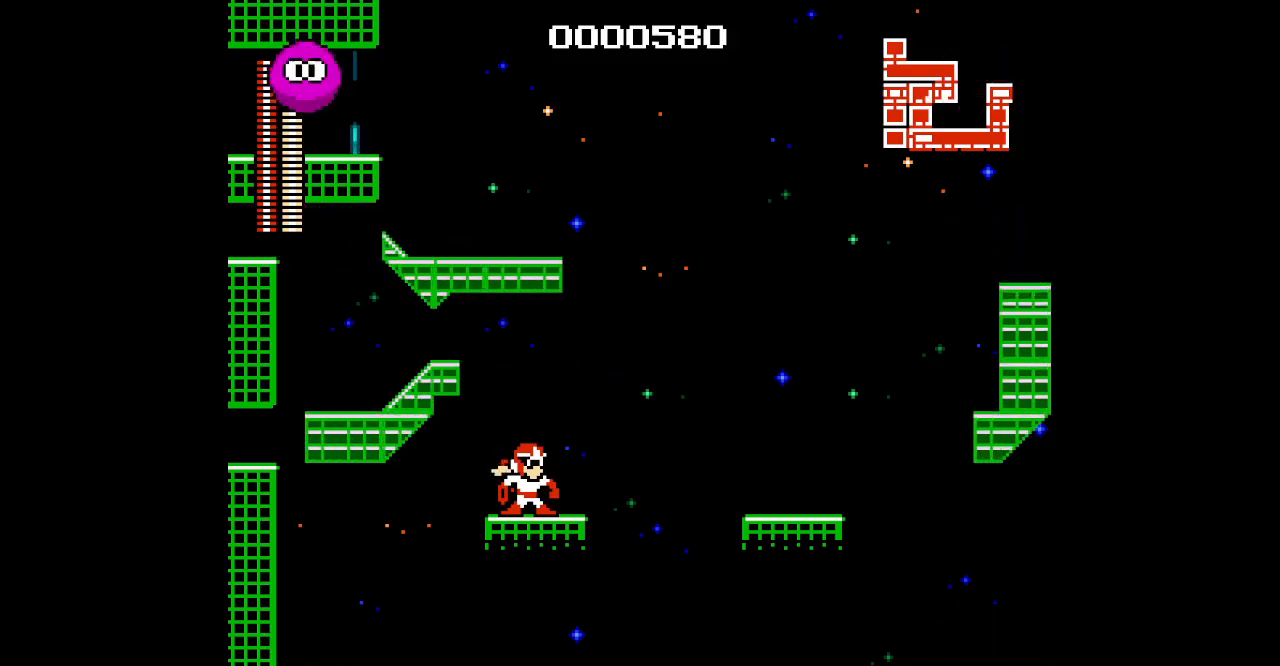
{"buttons": [], "events": []}
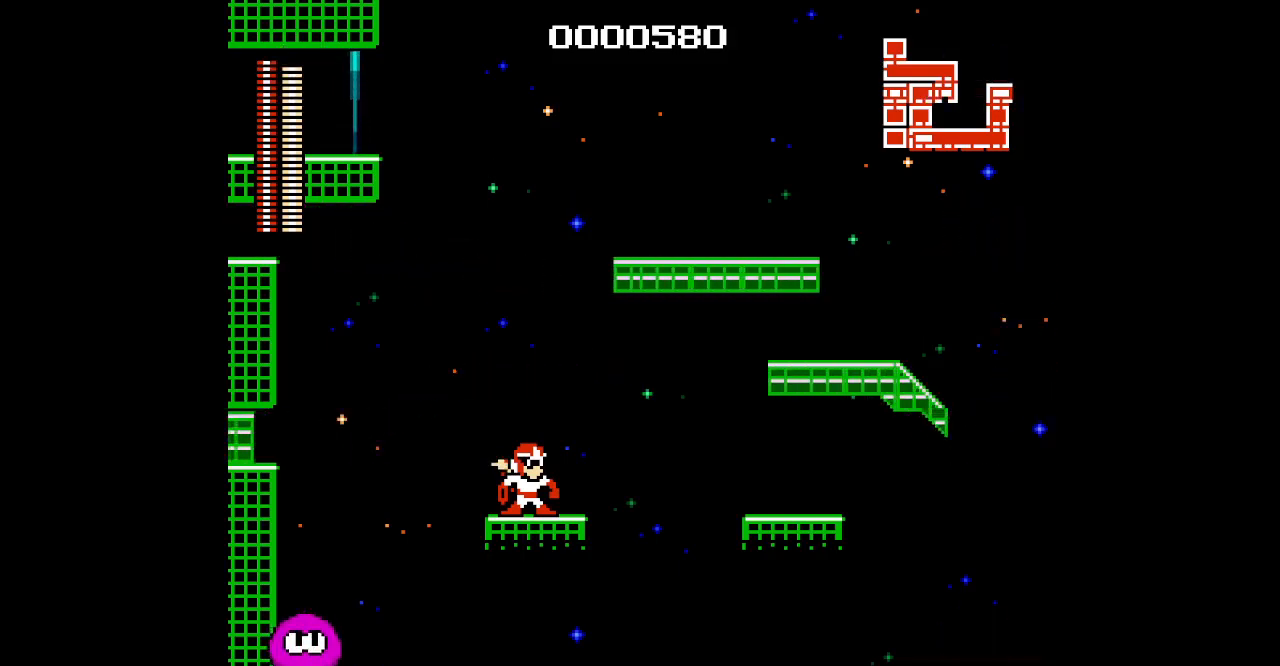
{"buttons": [], "events": []}
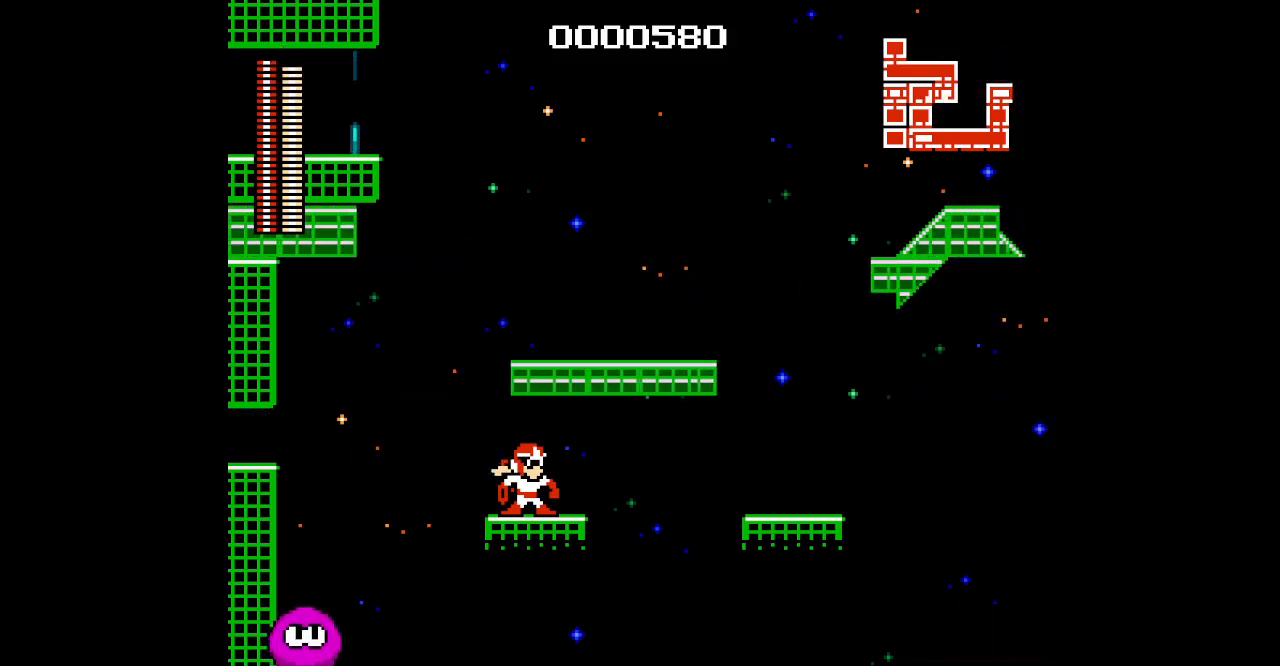
{"buttons": [], "events": []}
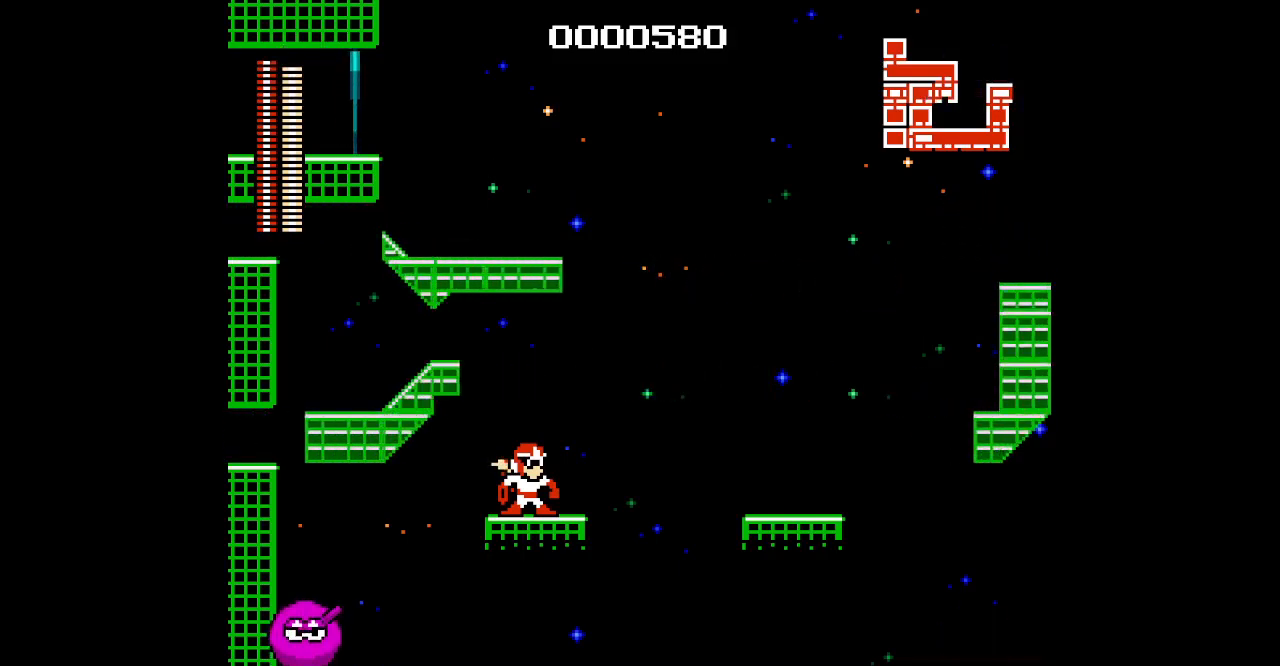
{"buttons": [], "events": []}
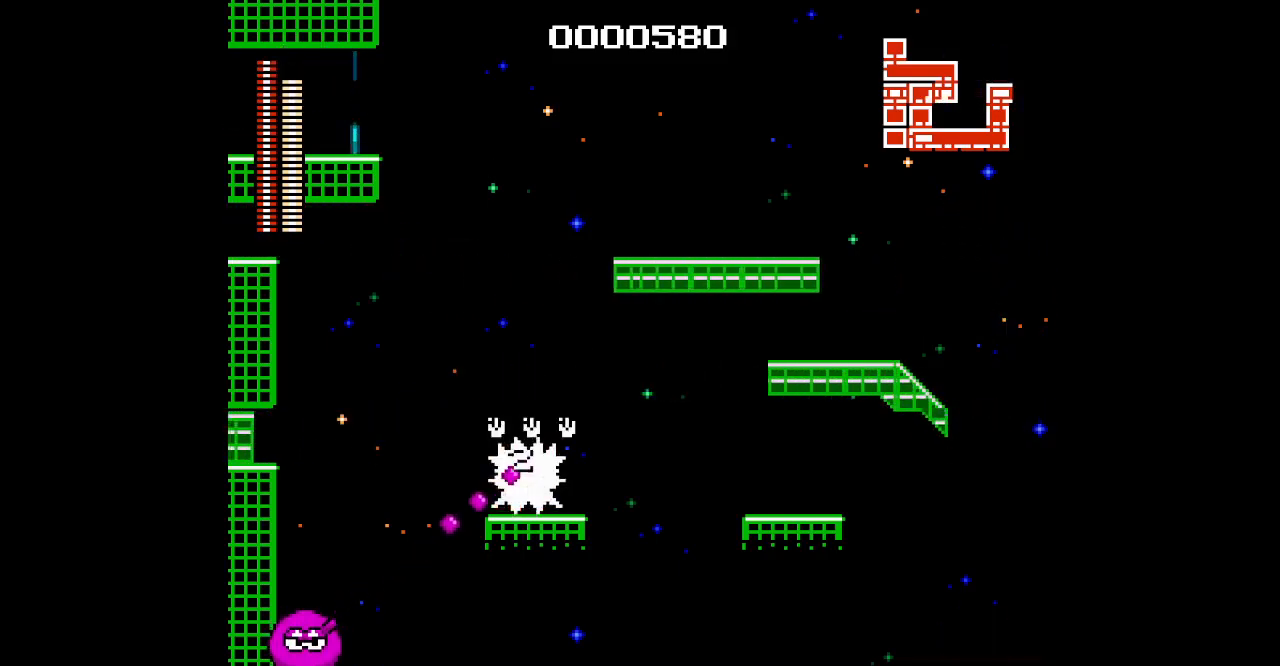
{"buttons": [], "events": []}
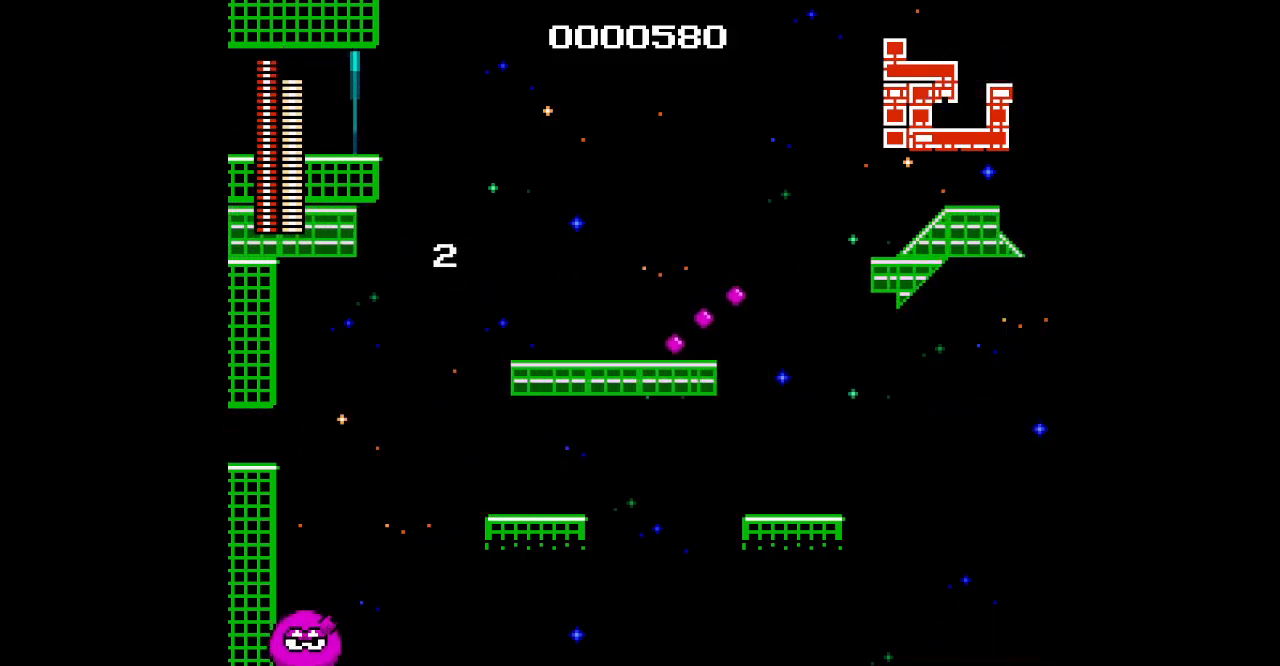
{"buttons": ["DPAD_RIGHT"], "events": [[417, "DPAD_RIGHT", "down"]]}
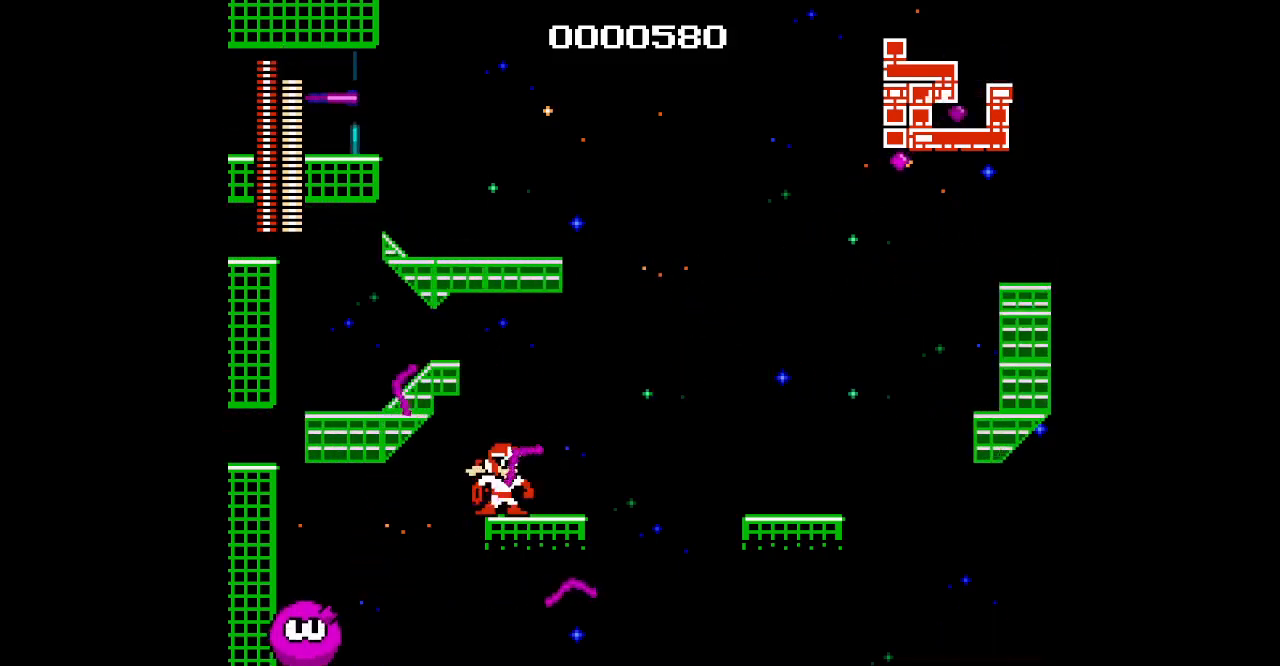
{"buttons": [], "events": [[233, "DPAD_RIGHT", "up"]]}
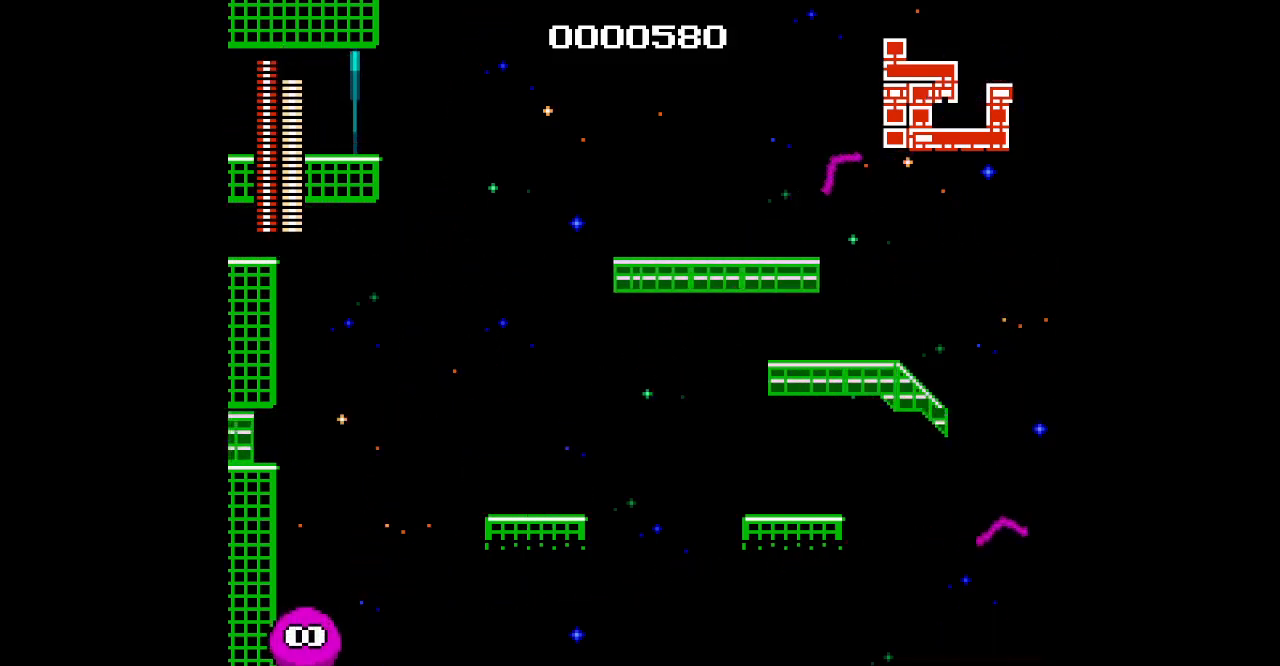
{"buttons": ["DPAD_DOWN"], "events": [[500, "DPAD_DOWN", "down"]]}
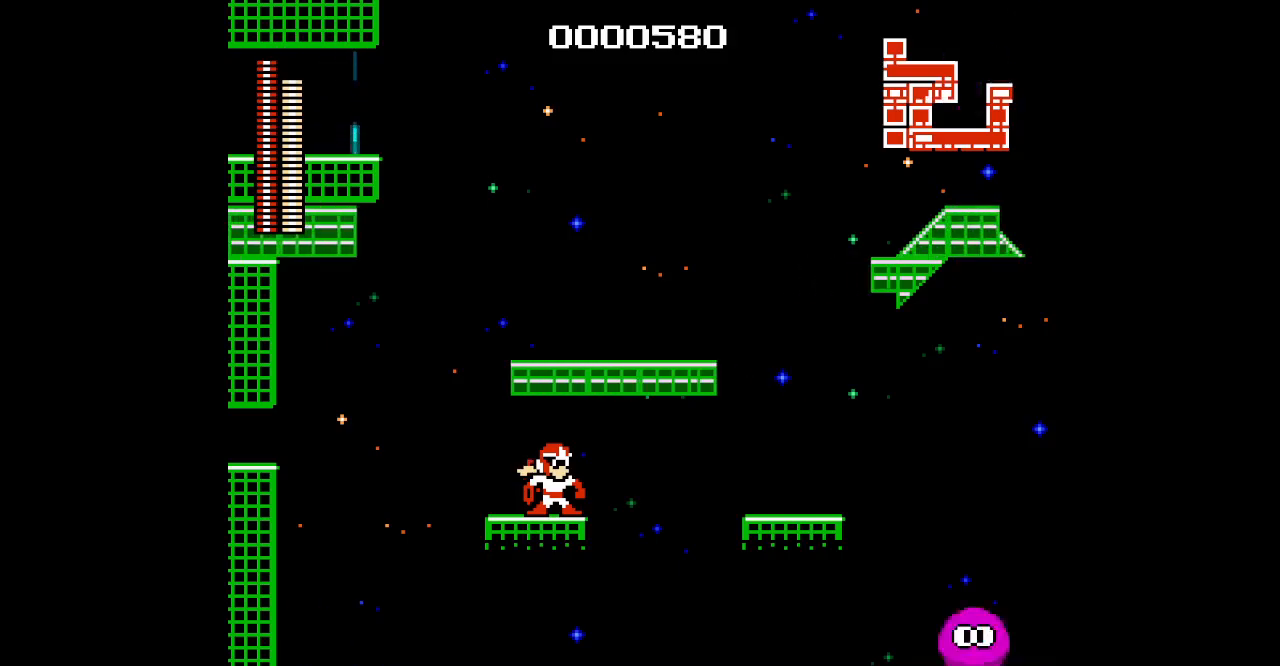
{"buttons": ["DPAD_DOWN"], "events": []}
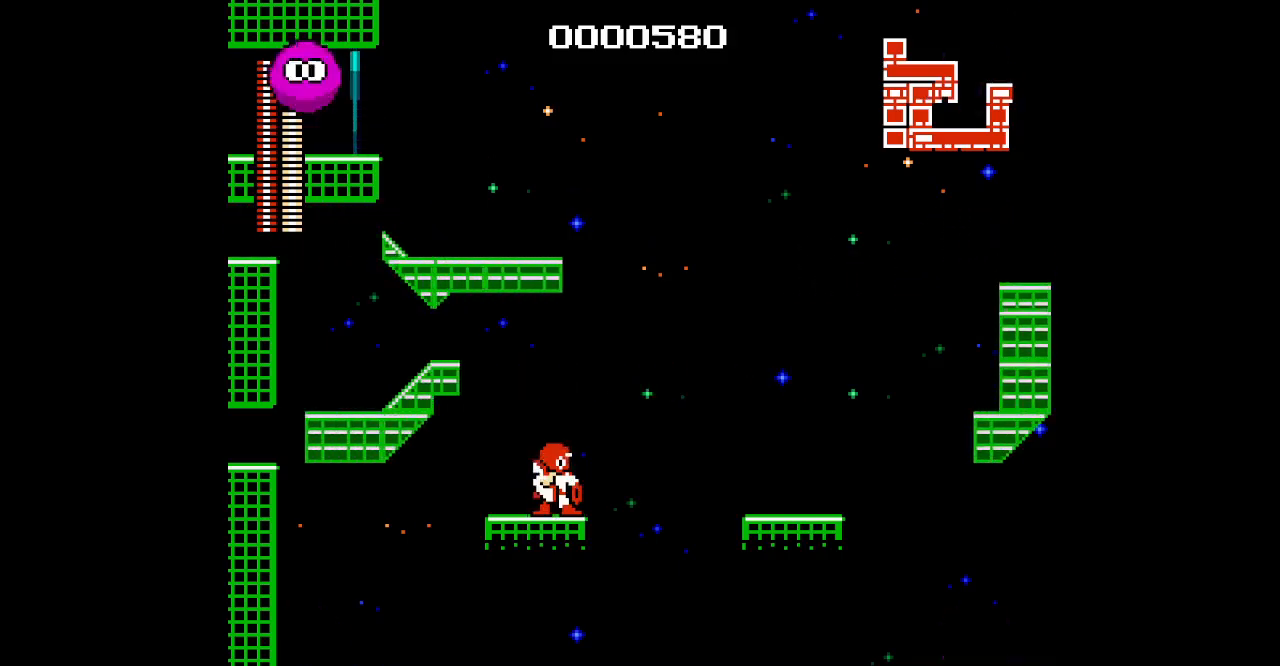
{"buttons": [], "events": [[483, "DPAD_DOWN", "up"]]}
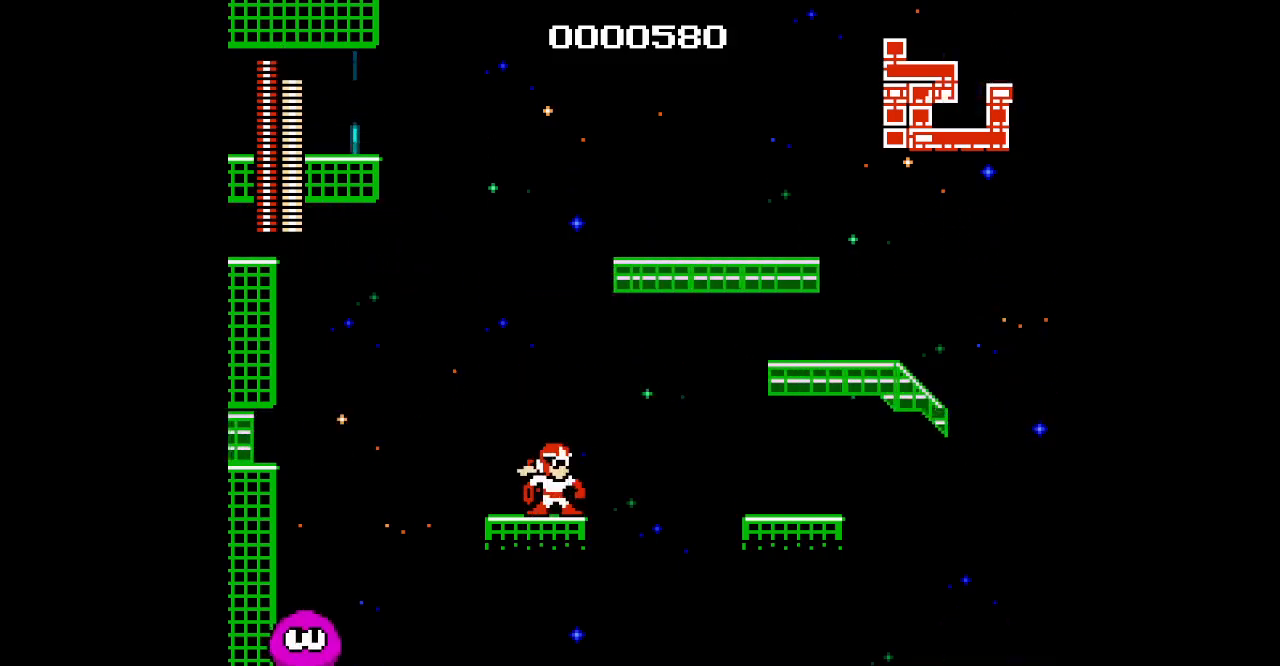
{"buttons": [], "events": [[333, "DPAD_RIGHT", "down"], [500, "DPAD_RIGHT", "up"]]}
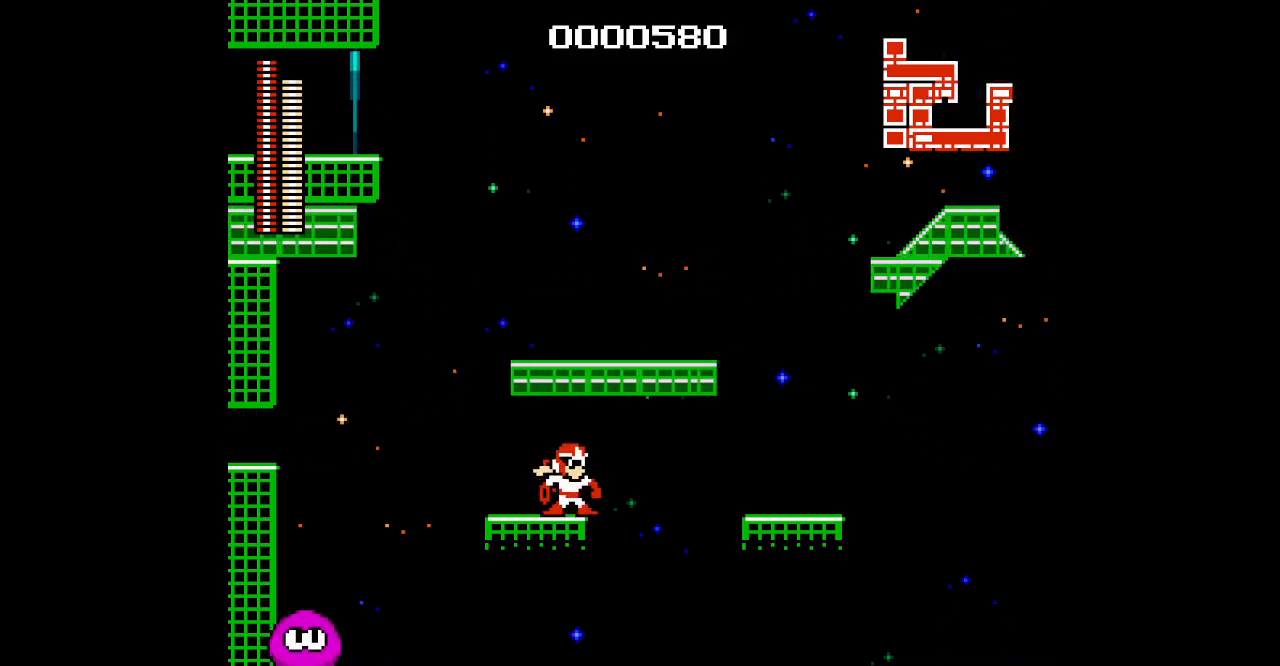
{"buttons": [], "events": []}
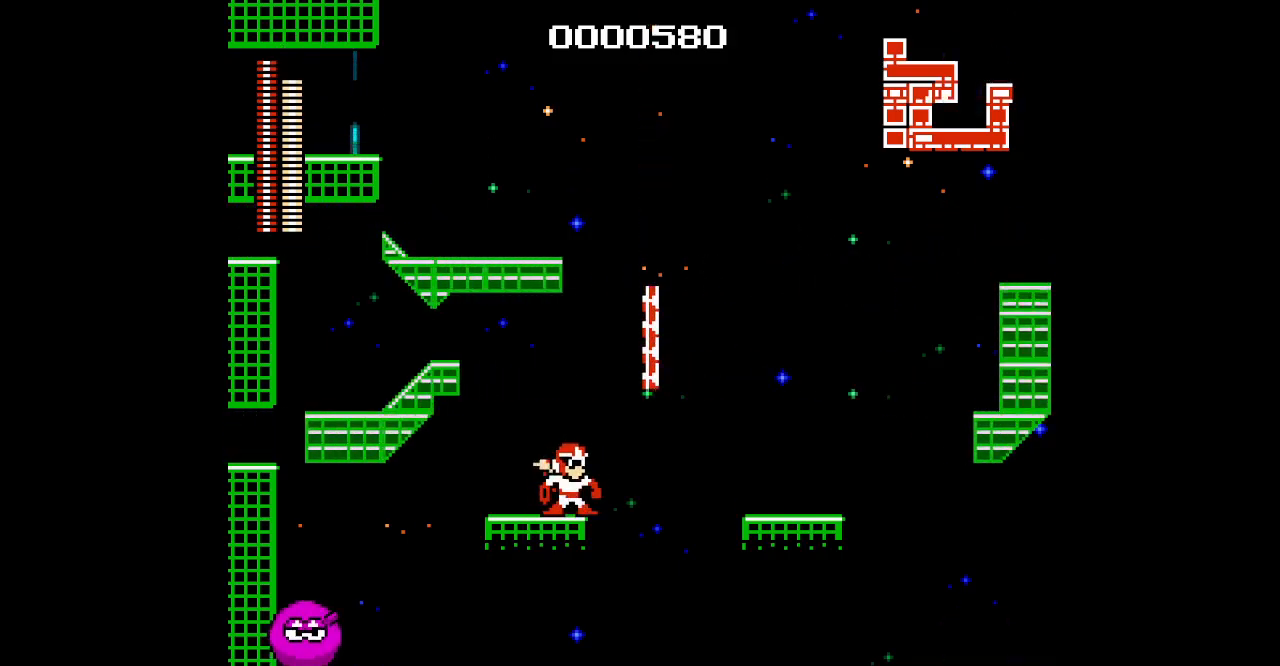
{"buttons": [], "events": []}
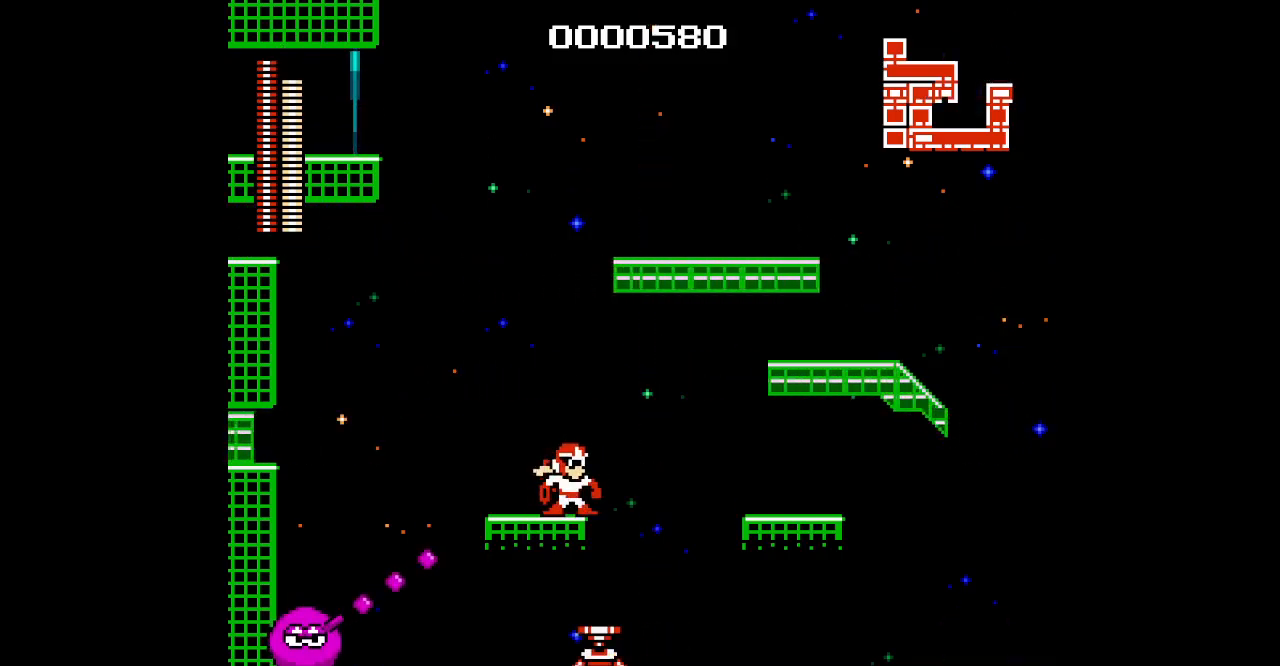
{"buttons": [], "events": []}
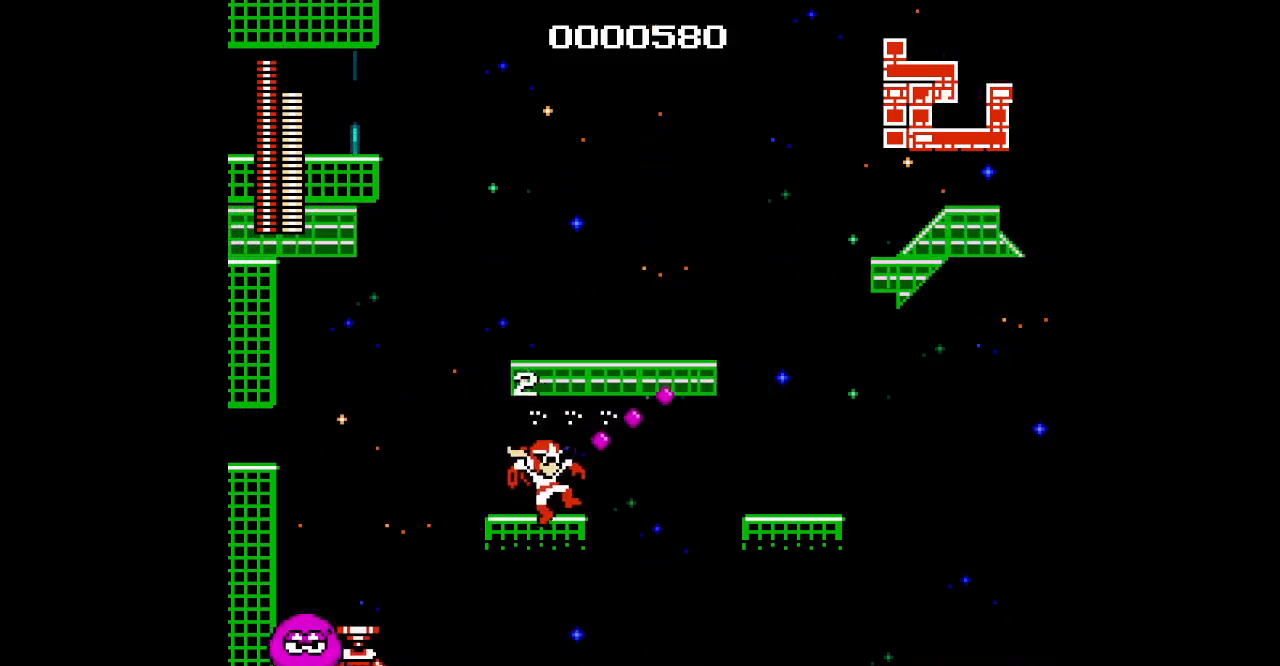
{"buttons": ["DPAD_LEFT"], "events": [[367, "DPAD_LEFT", "down"]]}
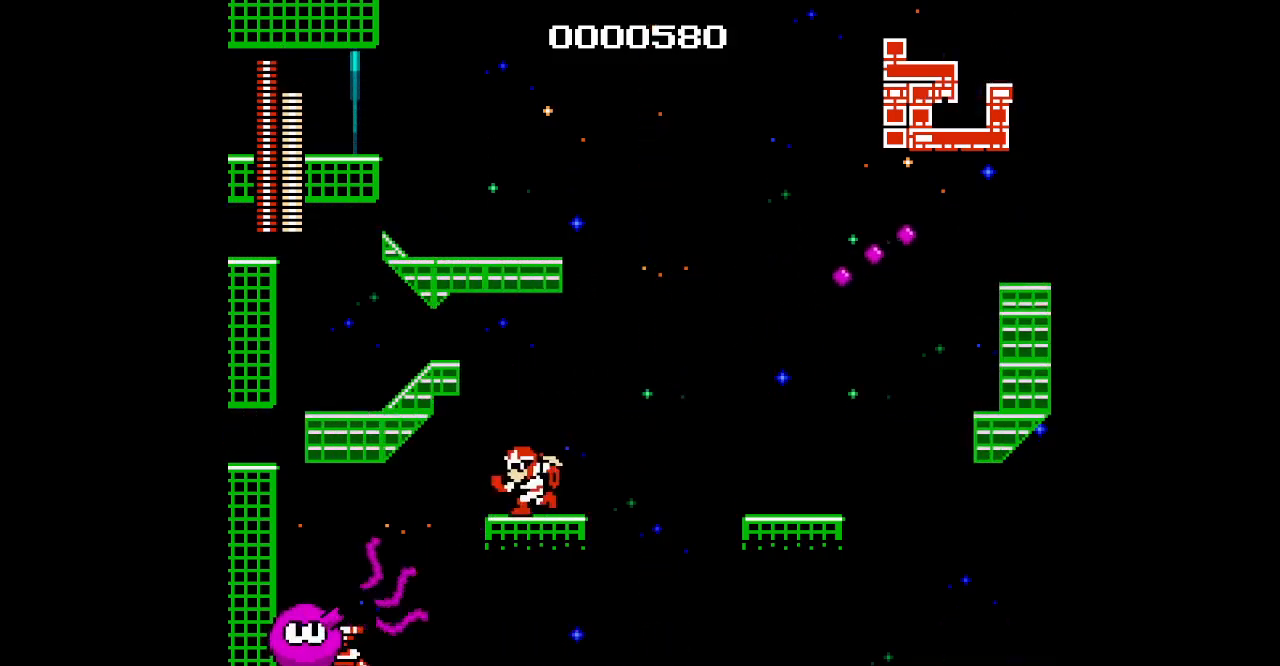
{"buttons": ["DPAD_LEFT"], "events": [[150, "DPAD_LEFT", "up"], [367, "DPAD_LEFT", "down"]]}
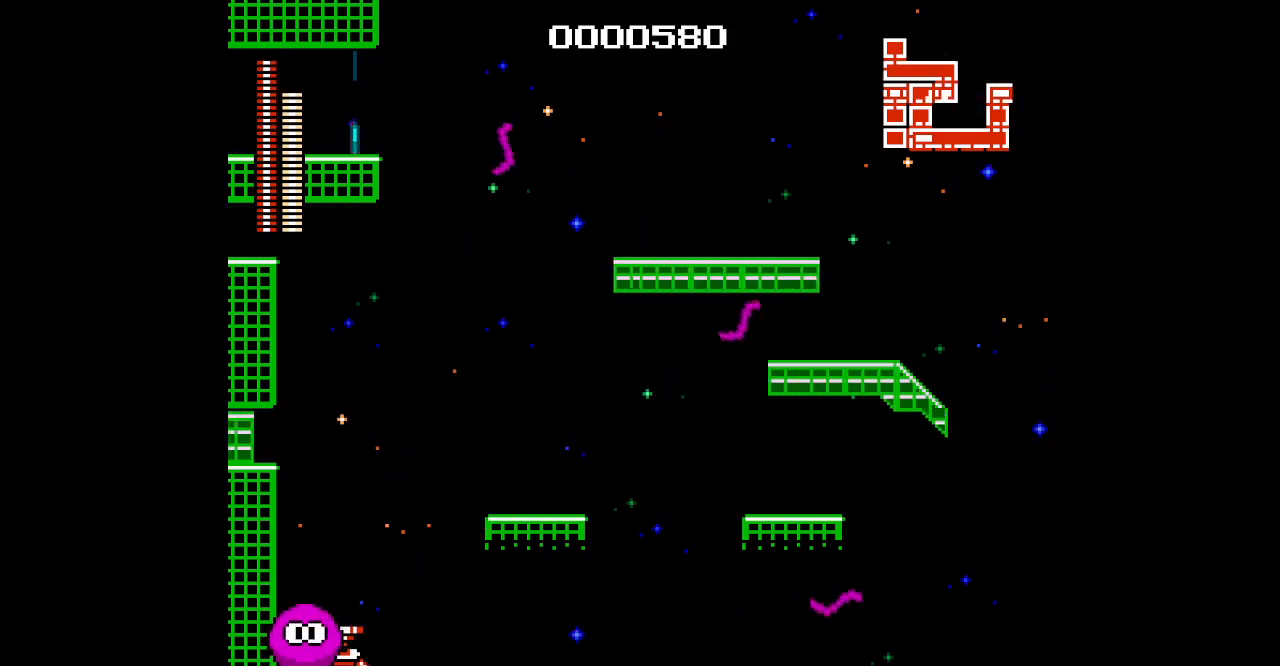
{"buttons": [], "events": [[83, "DPAD_LEFT", "up"]]}
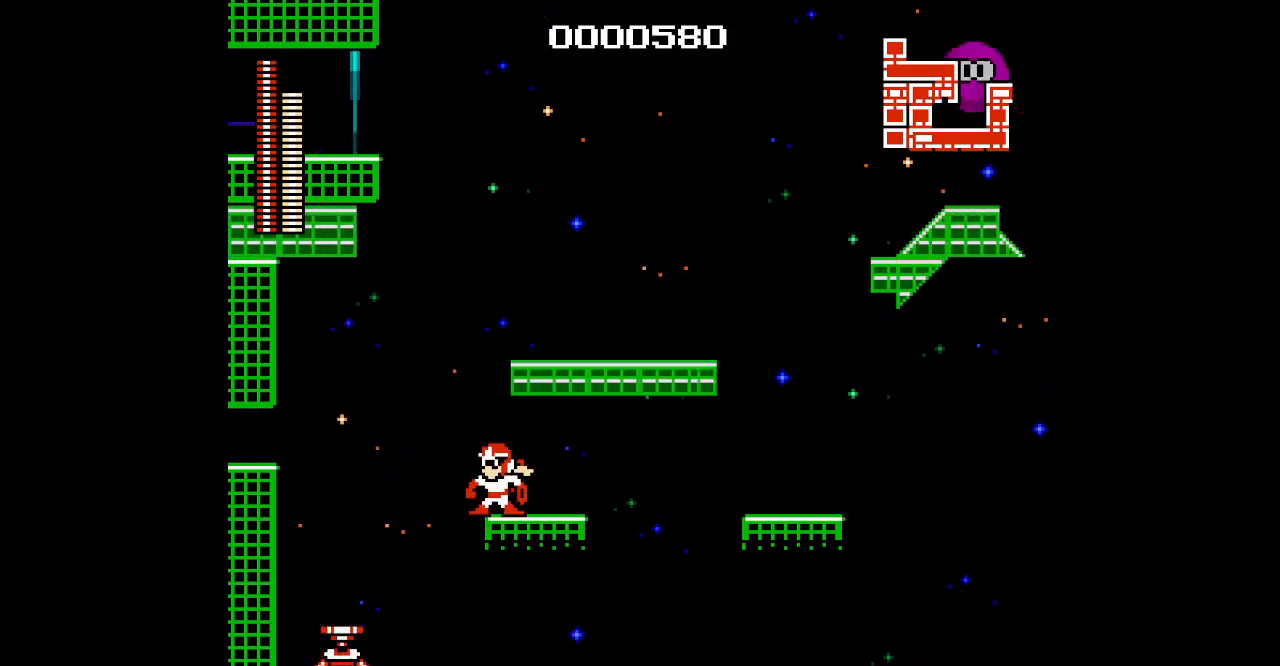
{"buttons": [], "events": []}
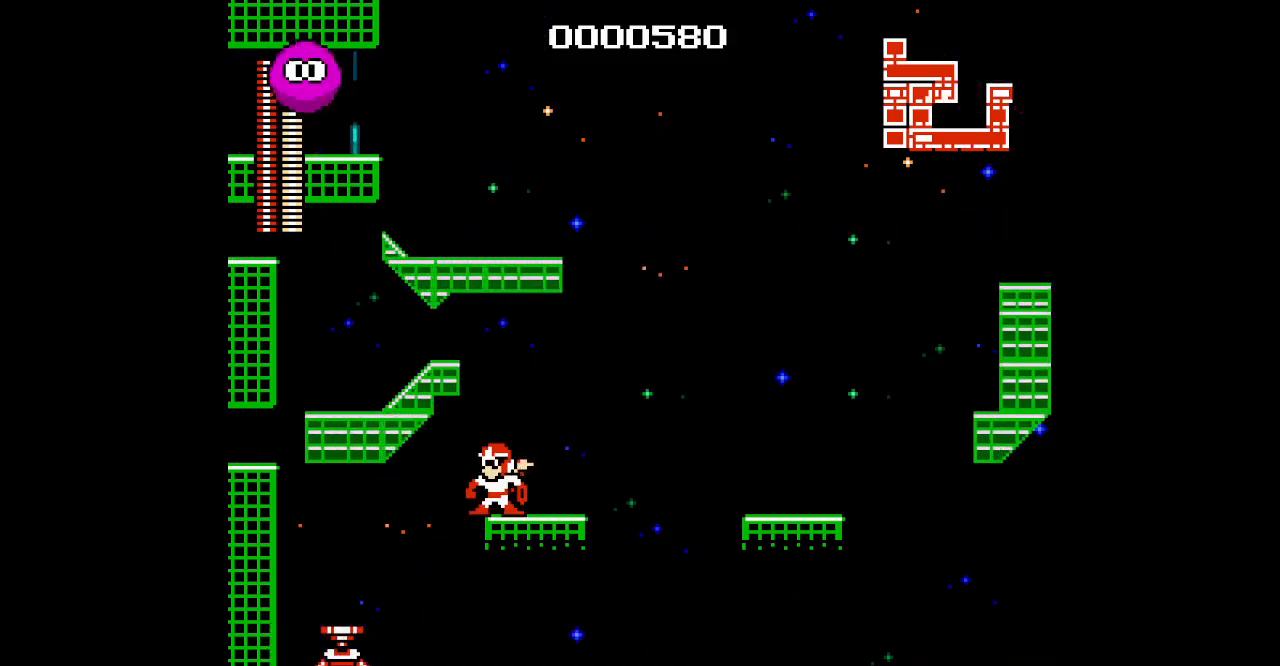
{"buttons": ["DPAD_LEFT"], "events": [[50, "DPAD_LEFT", "down"]]}
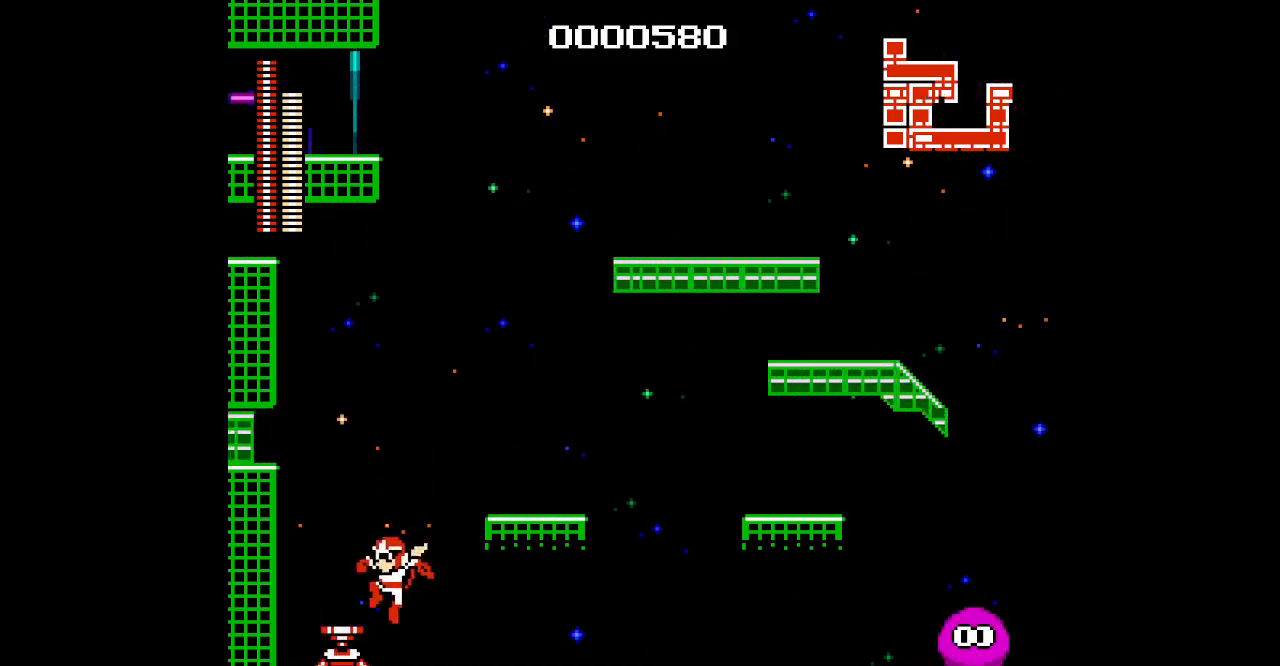
{"buttons": []}
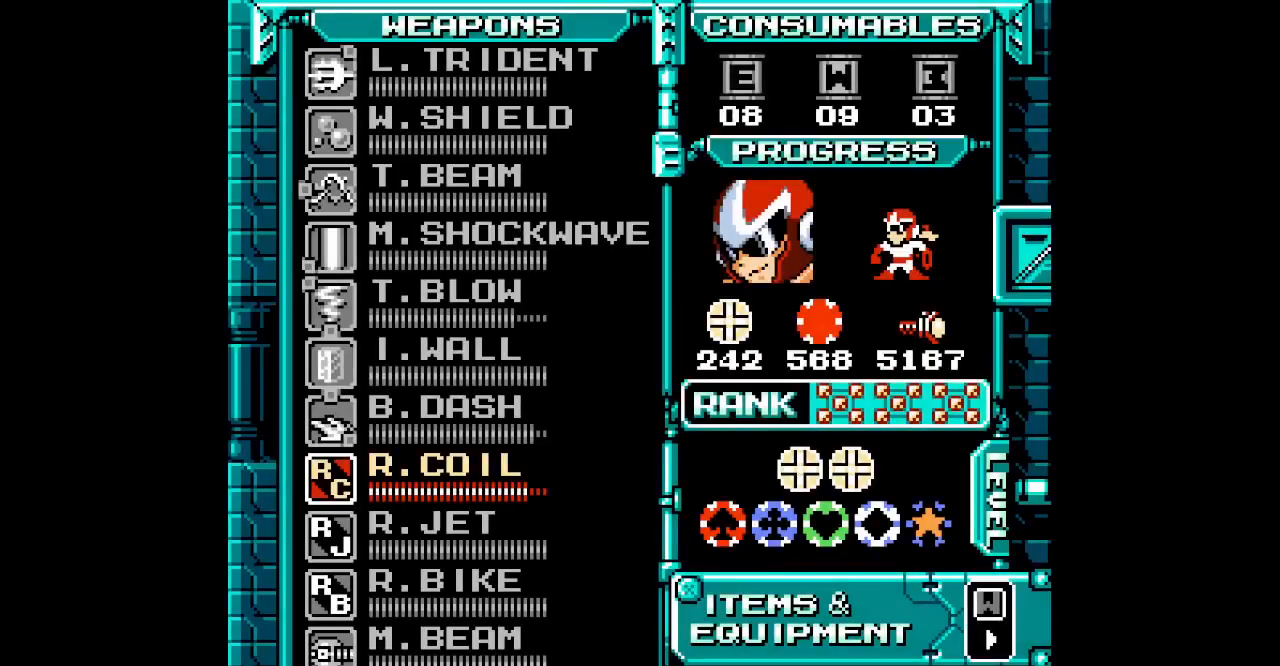
{"buttons": ["DPAD_UP"], "events": [[283, "DPAD_UP", "down"], [383, "DPAD_UP", "up"], [450, "DPAD_UP", "down"]]}